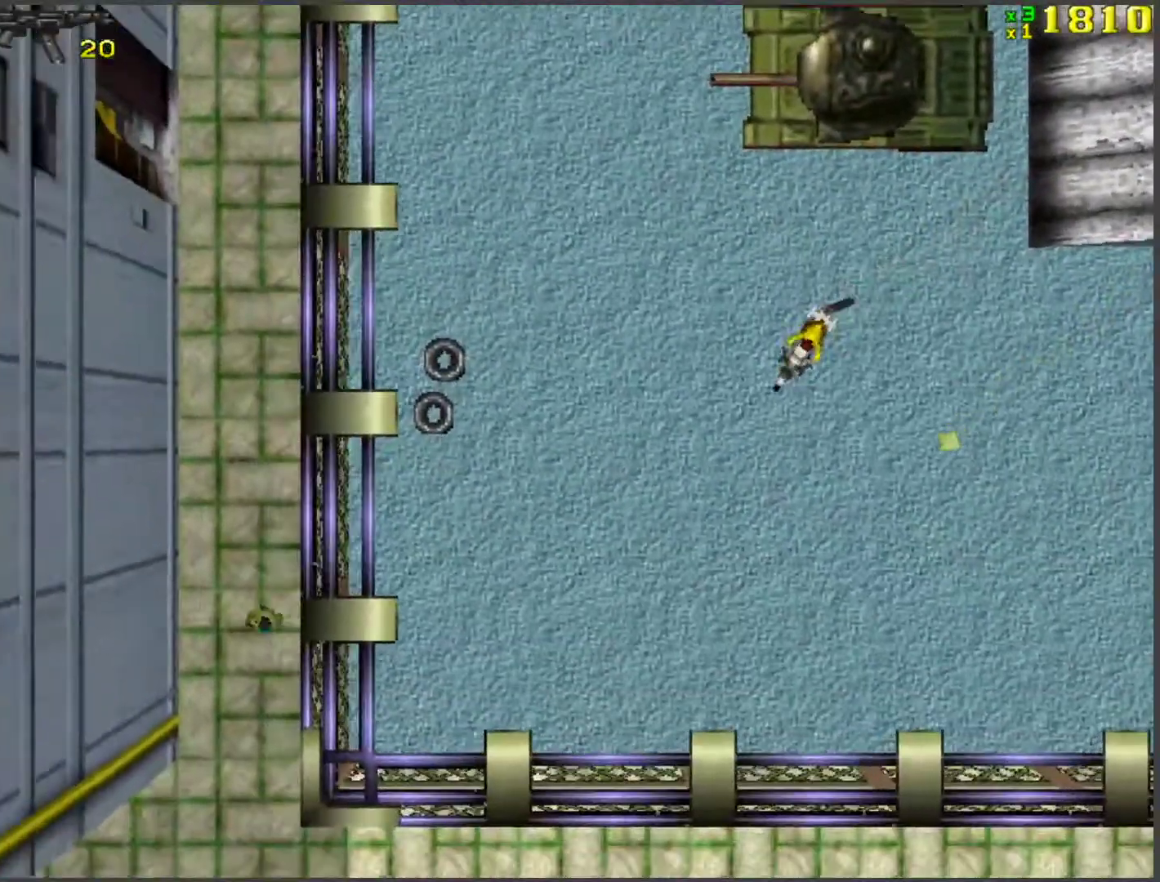
Gameplay with keyboard; each line is a JSON object with the keys held at the frame after it. "events" lists presses ("down") and releases ("up") of "a", "ctrl", "d", "f", "return", "s", "space", "tab", "w", "x" and "z" between this image and that frame as [ms after this image, input, new state], when the widget could be followed in between. No other keys are recorded. Mouse input is not recorded.
{"keys": ["d", "w"], "events": [[184, "a", "up"], [184, "f", "down"], [217, "space", "up"], [268, "f", "up"], [368, "d", "down"], [418, "w", "down"]]}
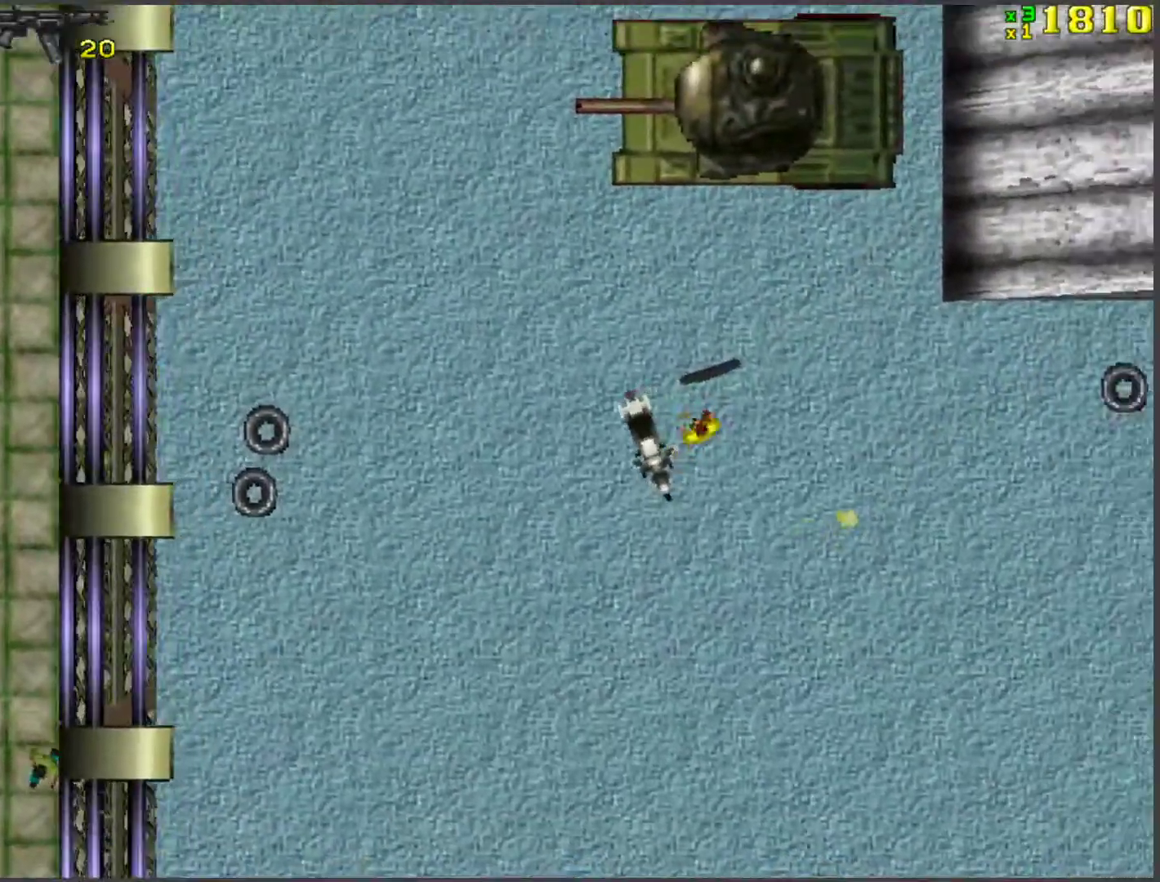
{"keys": ["d", "w"], "events": [[17, "d", "up"], [167, "a", "down"], [217, "w", "up"], [268, "w", "down"], [351, "a", "up"], [401, "d", "down"]]}
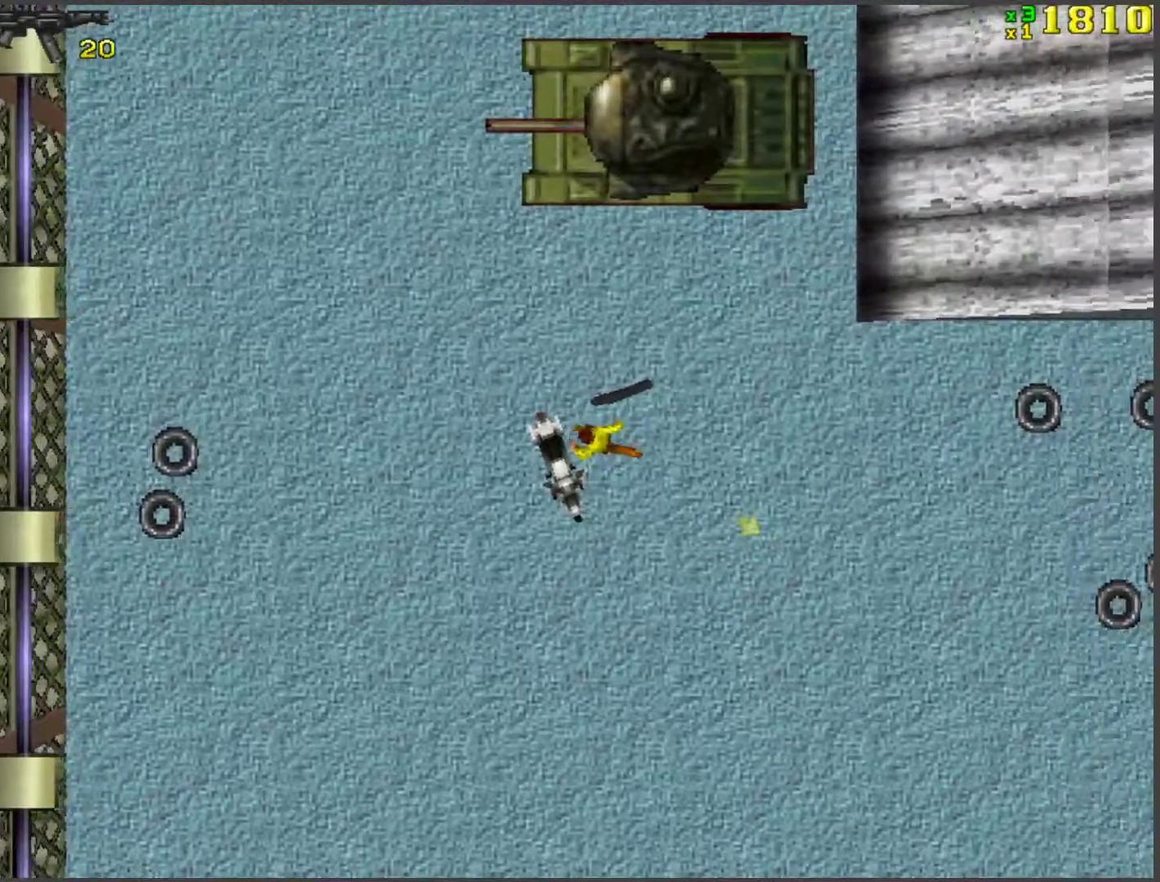
{"keys": ["w"], "events": [[134, "d", "up"]]}
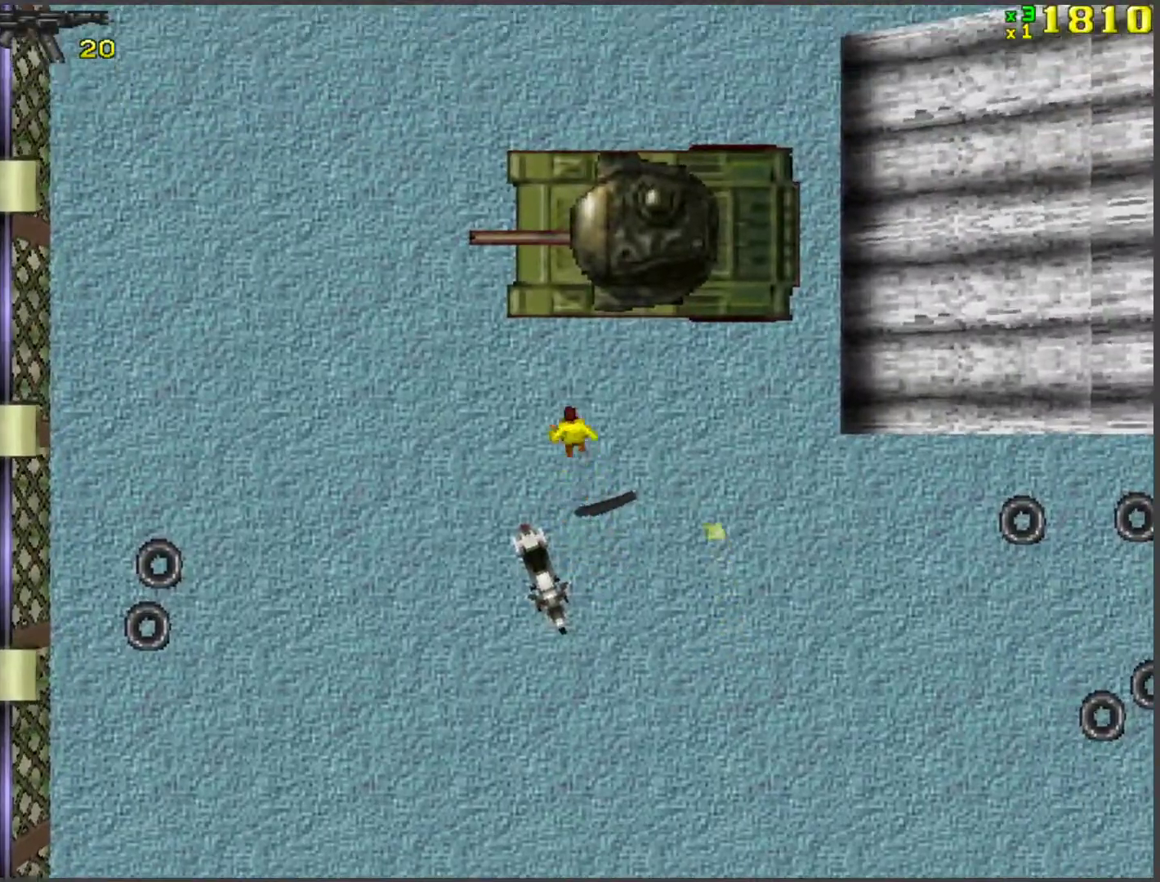
{"keys": ["a", "f"], "events": [[134, "a", "down"], [184, "f", "down"], [184, "w", "up"], [234, "f", "up"], [335, "f", "down"], [368, "f", "up"], [469, "f", "down"]]}
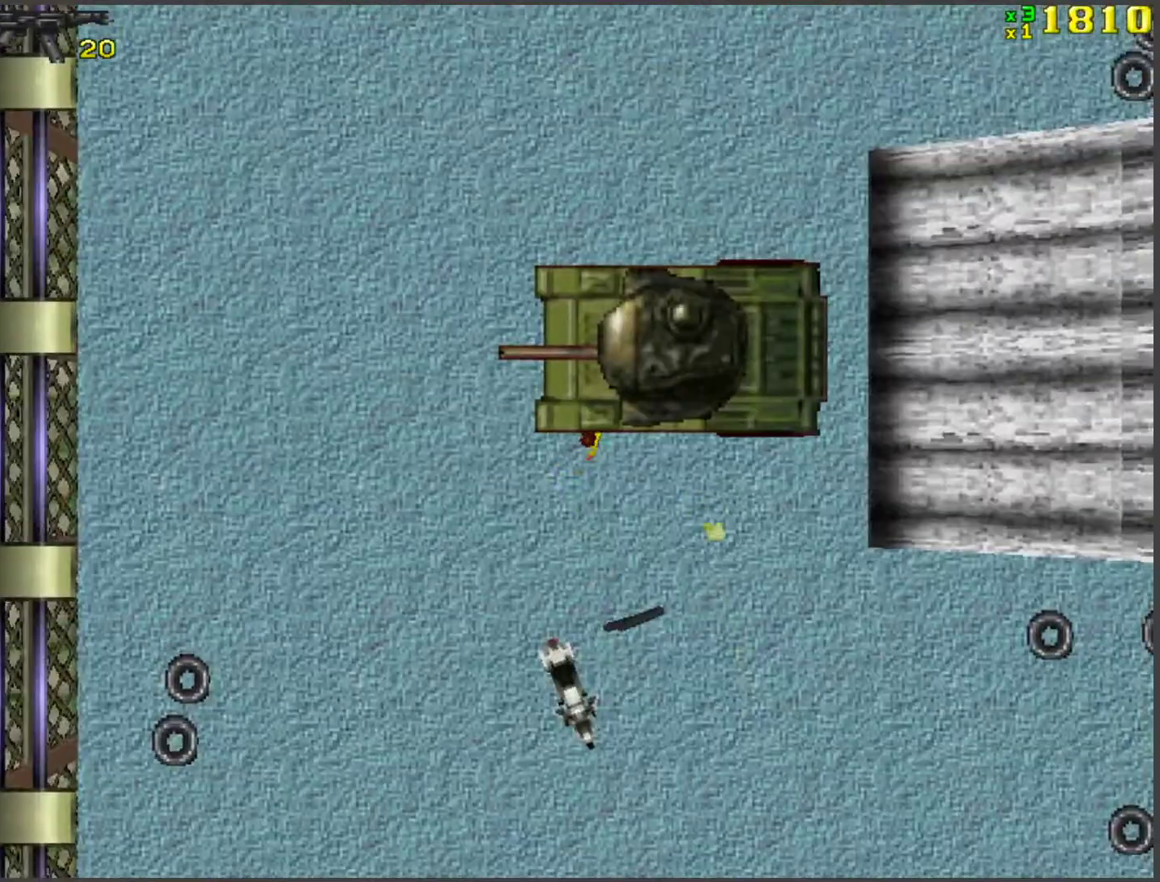
{"keys": ["f"], "events": [[17, "f", "up"], [67, "a", "up"], [486, "f", "down"]]}
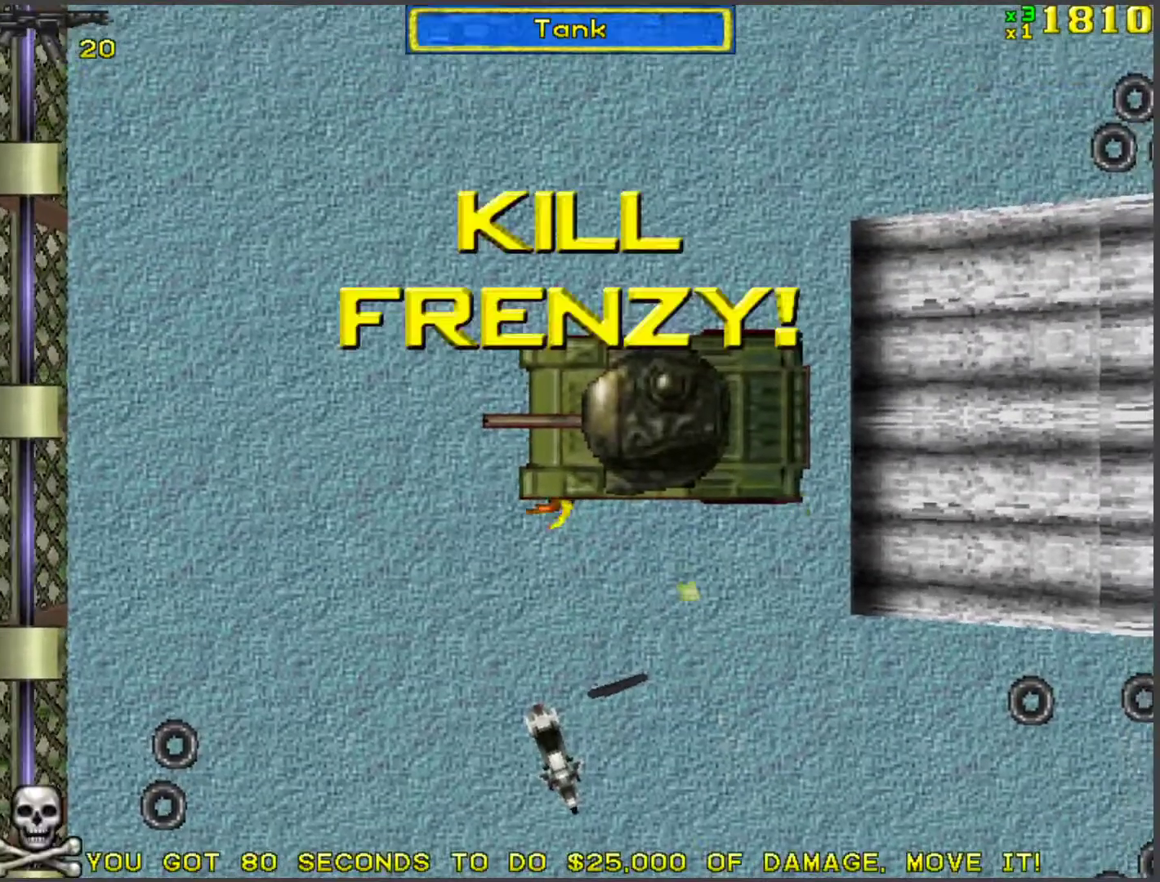
{"keys": ["a", "w"], "events": [[17, "f", "up"], [117, "a", "down"], [251, "w", "down"]]}
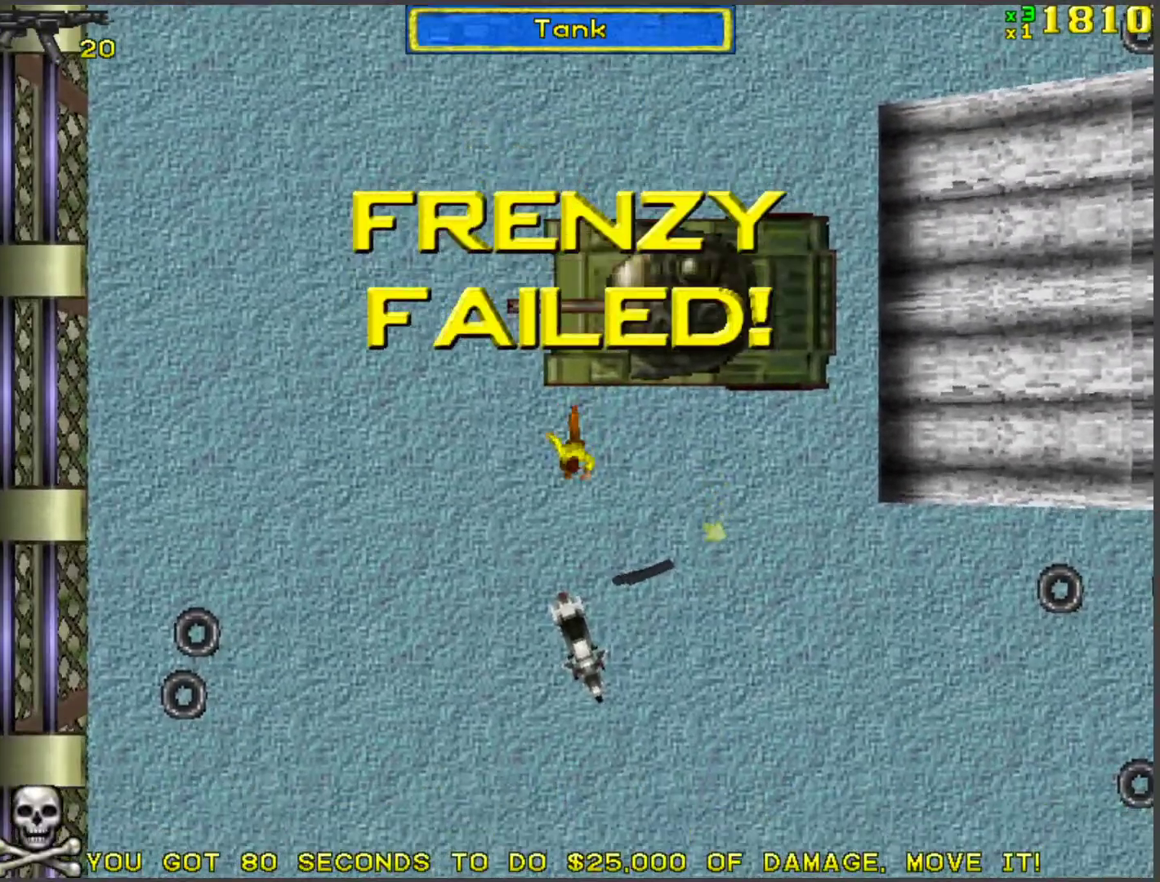
{"keys": ["w"], "events": [[17, "a", "up"], [335, "d", "down"], [486, "d", "up"]]}
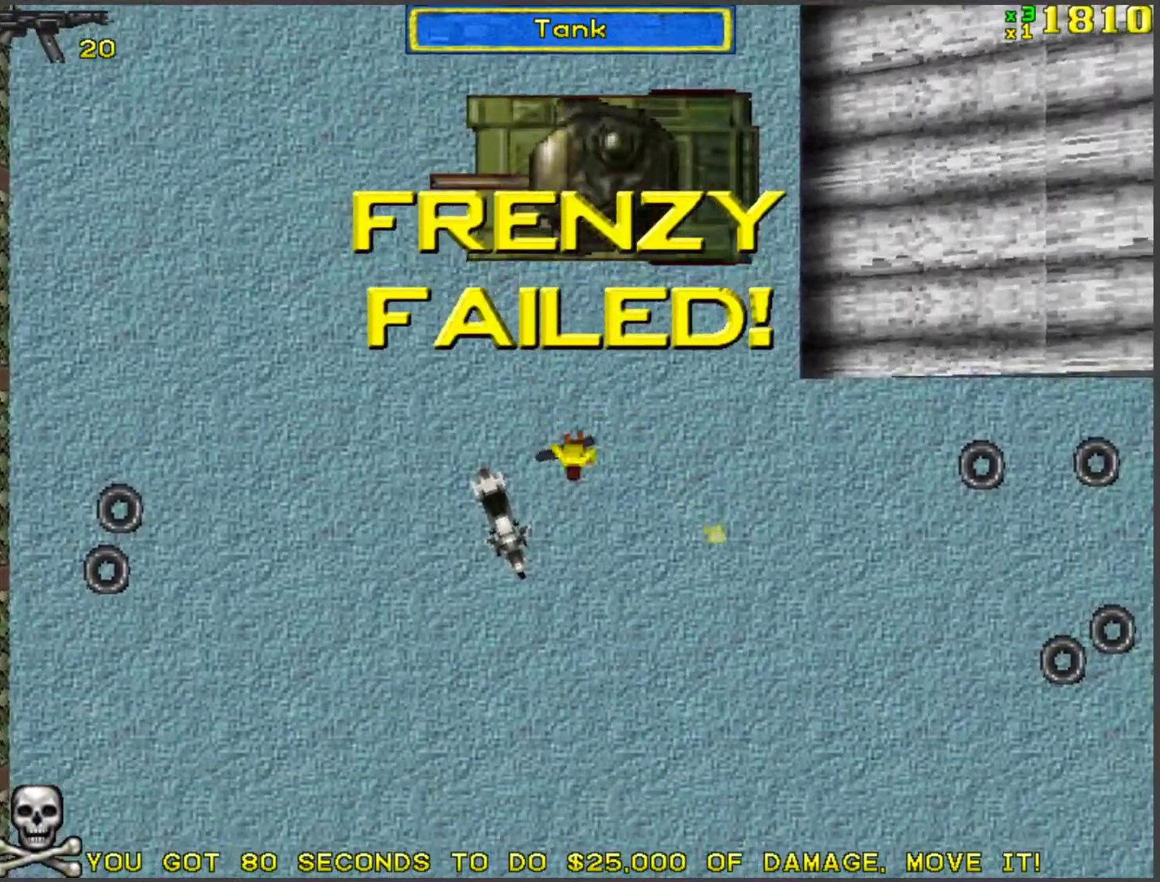
{"keys": ["w"], "events": [[67, "a", "down"], [67, "w", "up"], [117, "f", "down"], [168, "f", "up"], [235, "f", "down"], [285, "f", "up"], [335, "w", "down"], [385, "a", "up"]]}
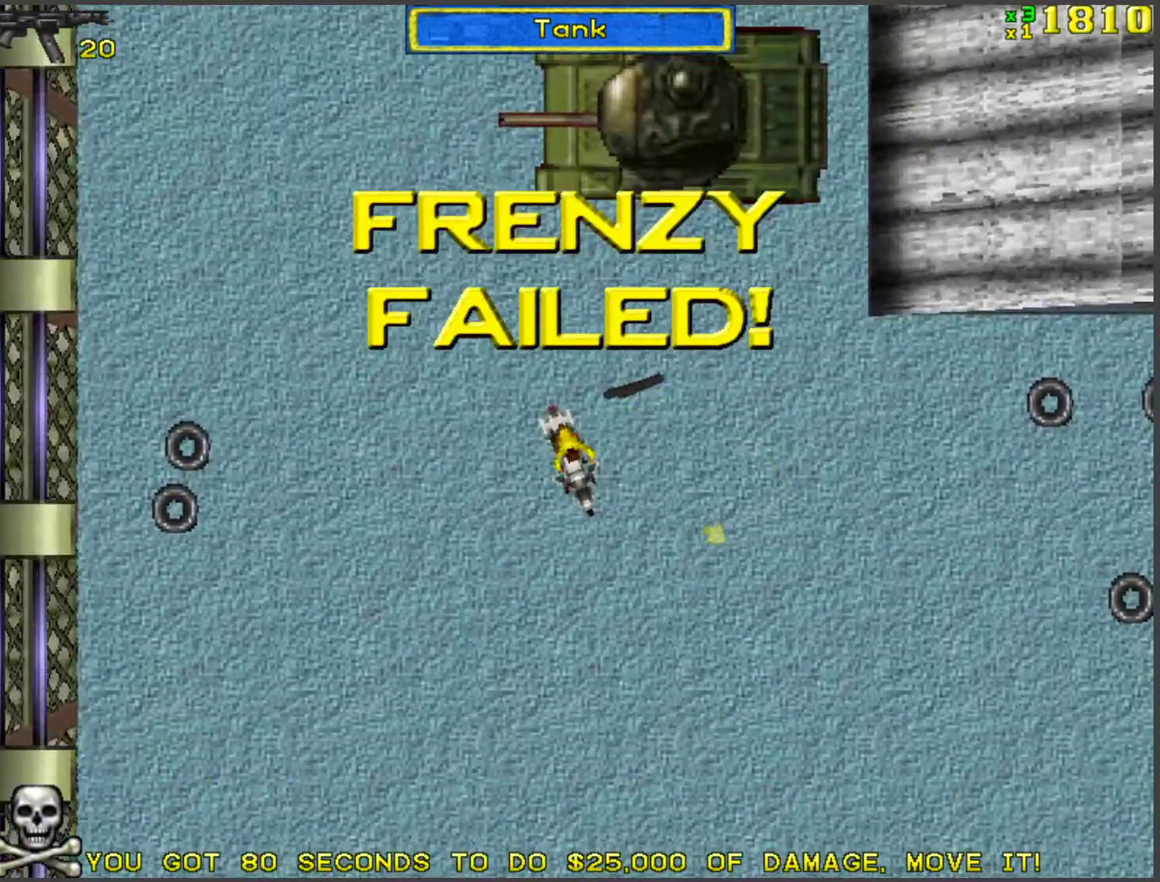
{"keys": ["w"], "events": []}
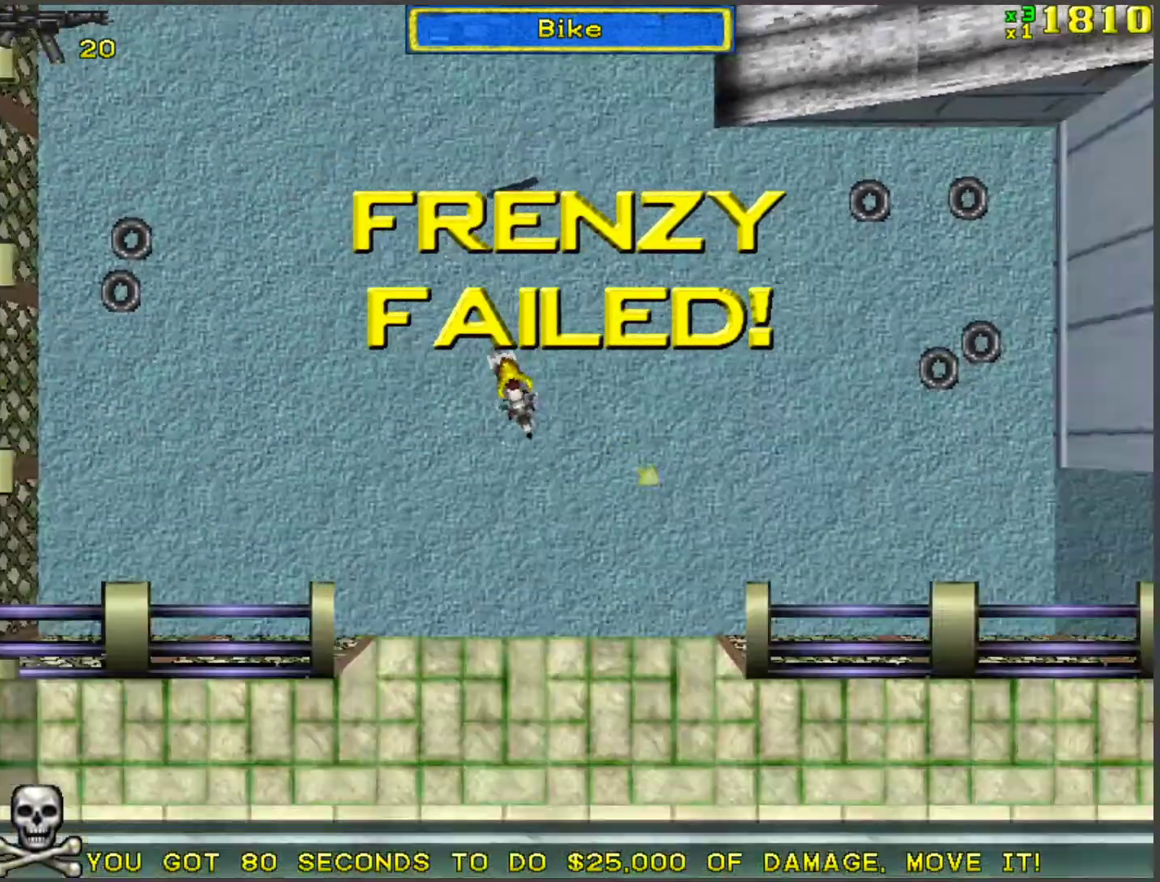
{"keys": ["a"], "events": [[151, "a", "down"], [235, "w", "up"]]}
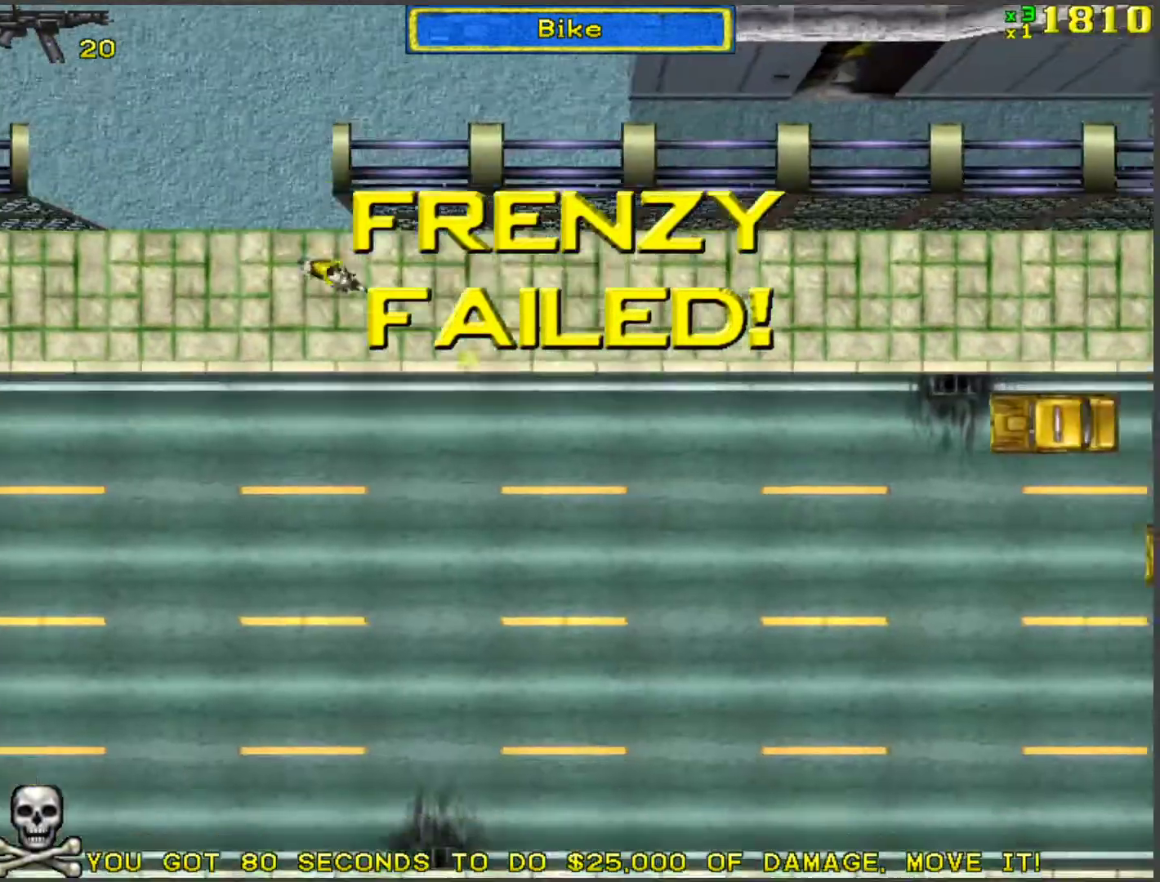
{"keys": ["w"], "events": [[34, "w", "down"], [84, "a", "up"]]}
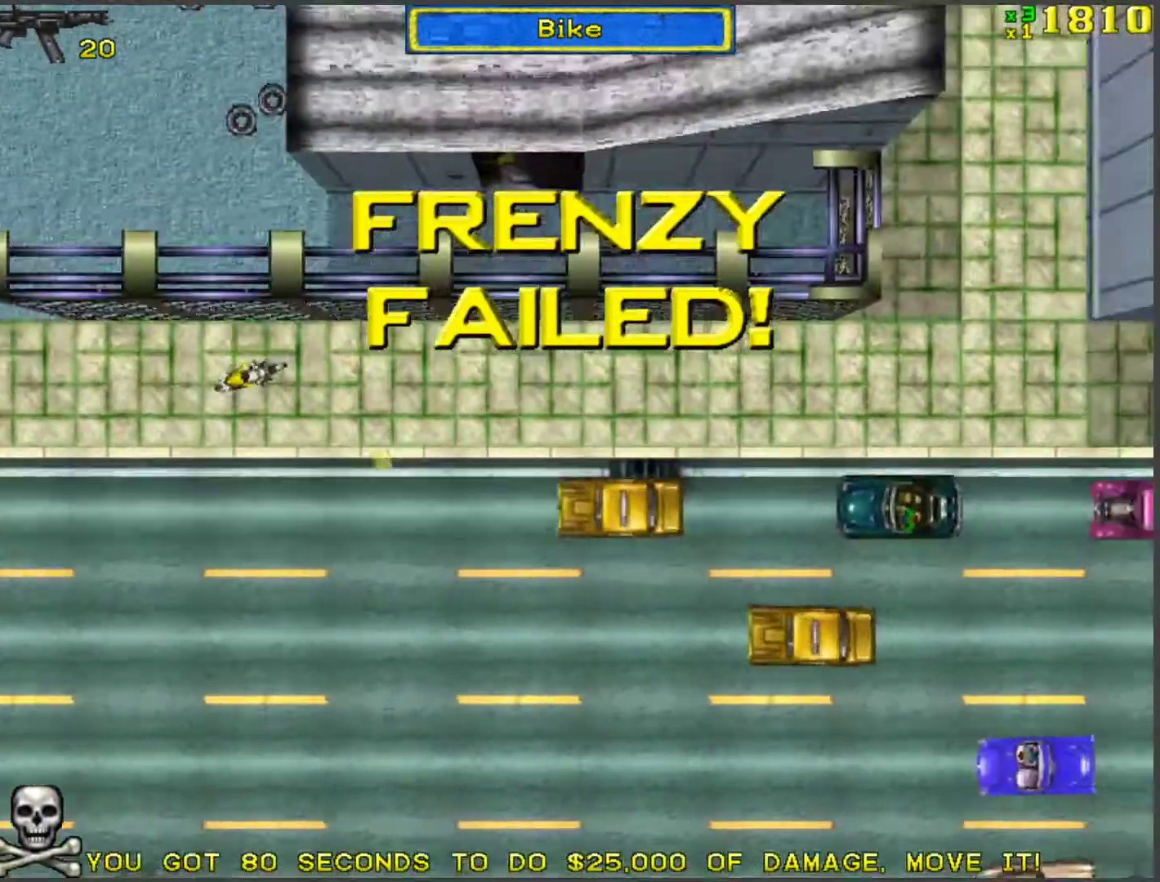
{"keys": ["w"], "events": [[184, "d", "down"], [234, "d", "up"]]}
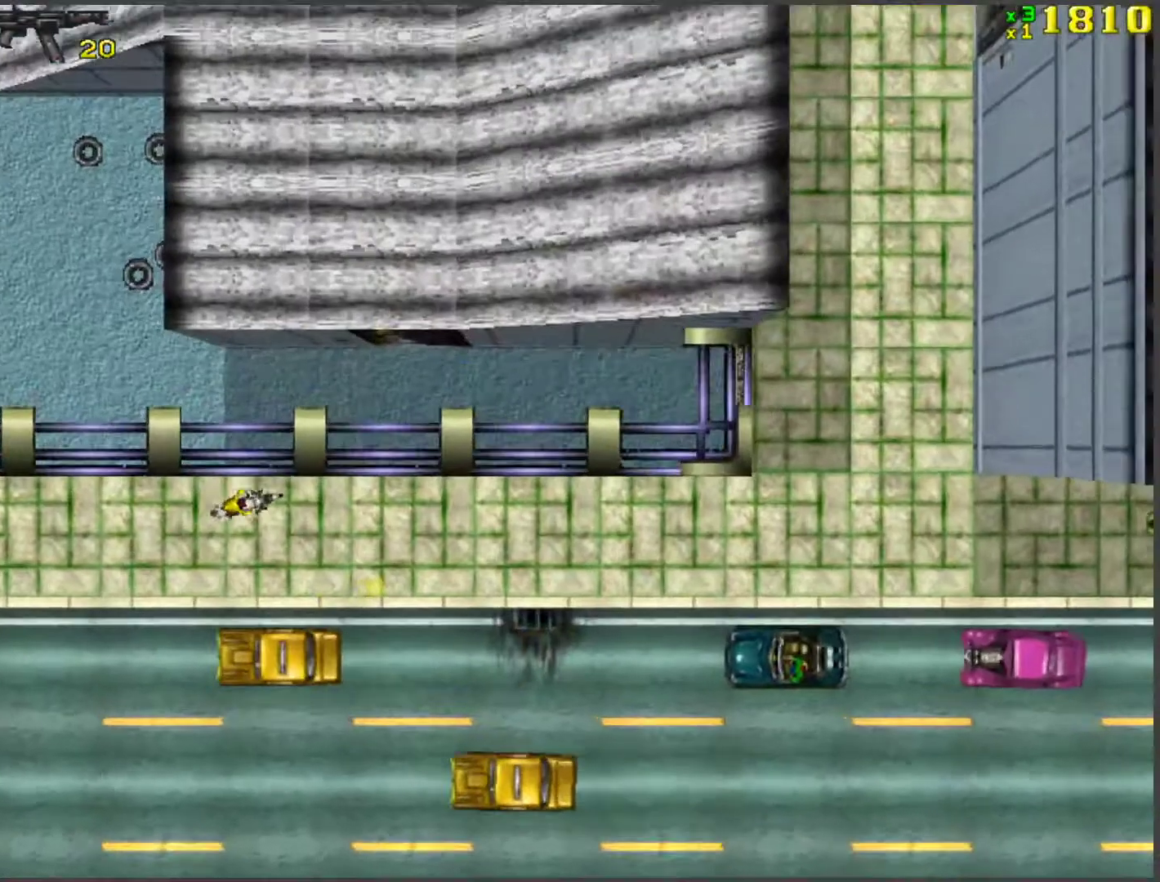
{"keys": ["w"], "events": [[67, "d", "down"], [167, "d", "up"]]}
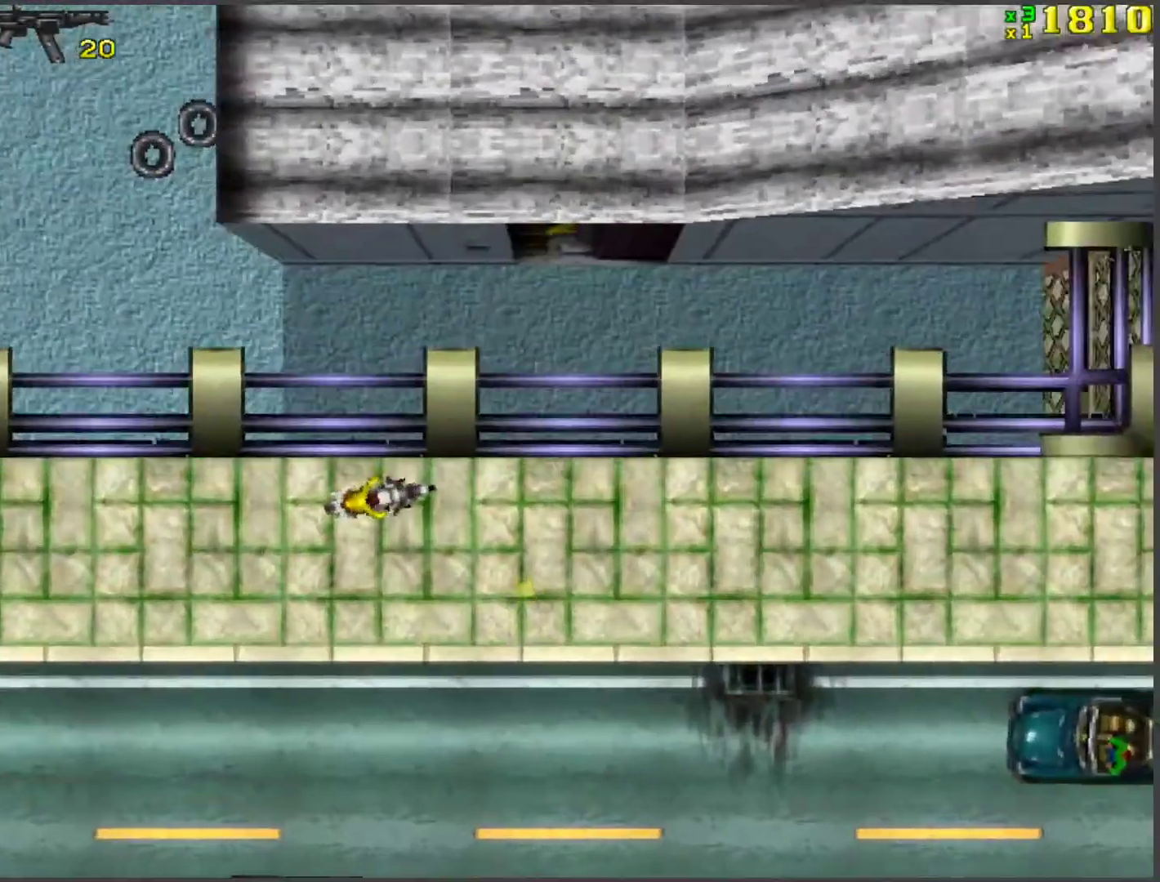
{"keys": ["w"], "events": [[84, "d", "down"], [184, "d", "up"]]}
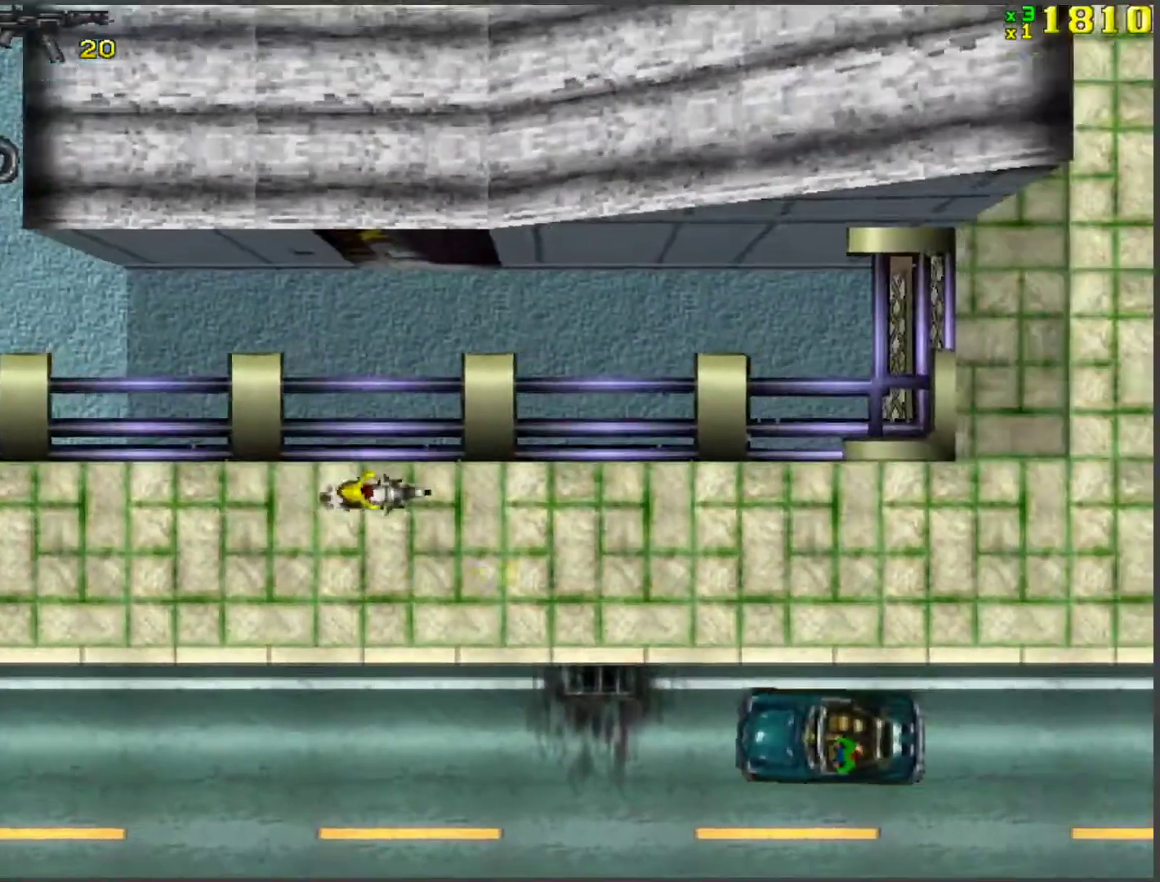
{"keys": [], "events": [[50, "d", "down"], [100, "d", "up"], [284, "d", "down"], [284, "w", "up"], [435, "d", "up"]]}
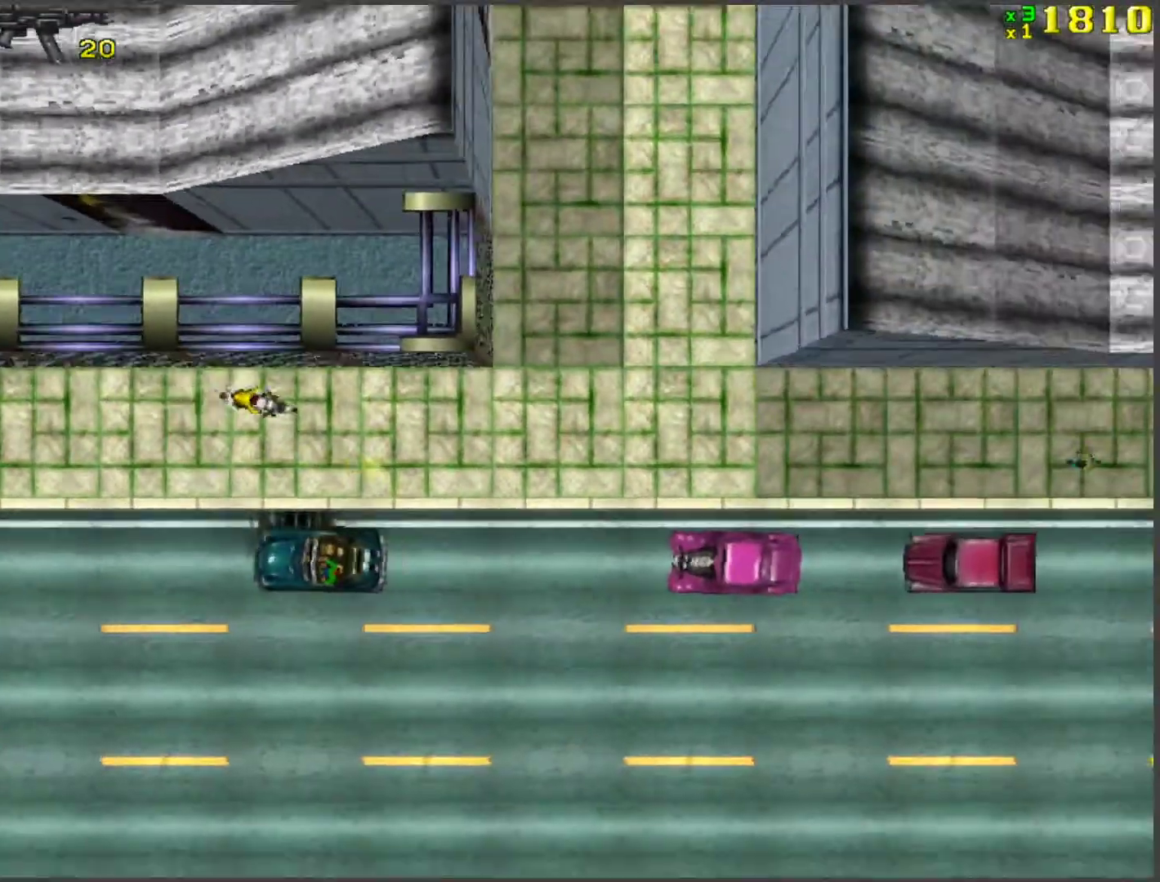
{"keys": ["d"], "events": [[67, "w", "down"], [234, "w", "up"], [335, "d", "down"]]}
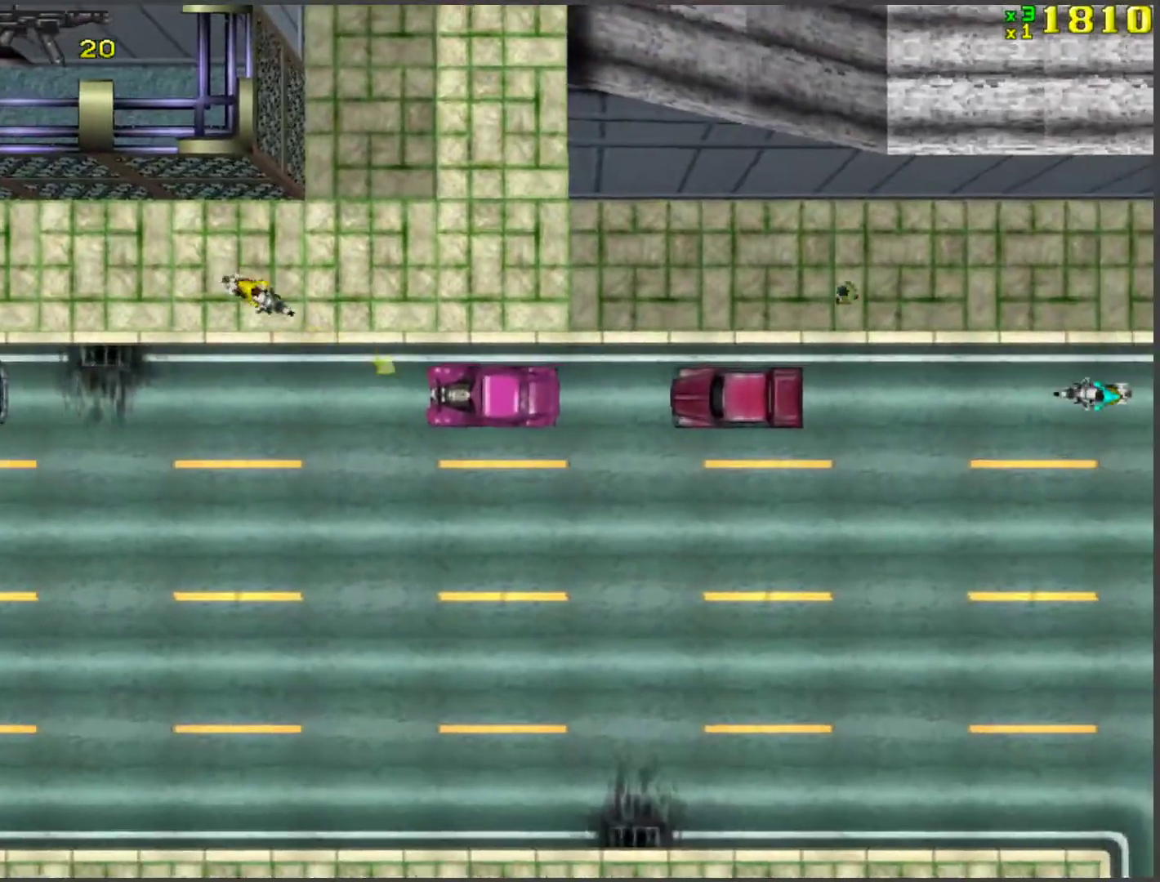
{"keys": ["space"], "events": [[67, "d", "up"], [117, "d", "down"], [351, "d", "up"], [502, "space", "down"]]}
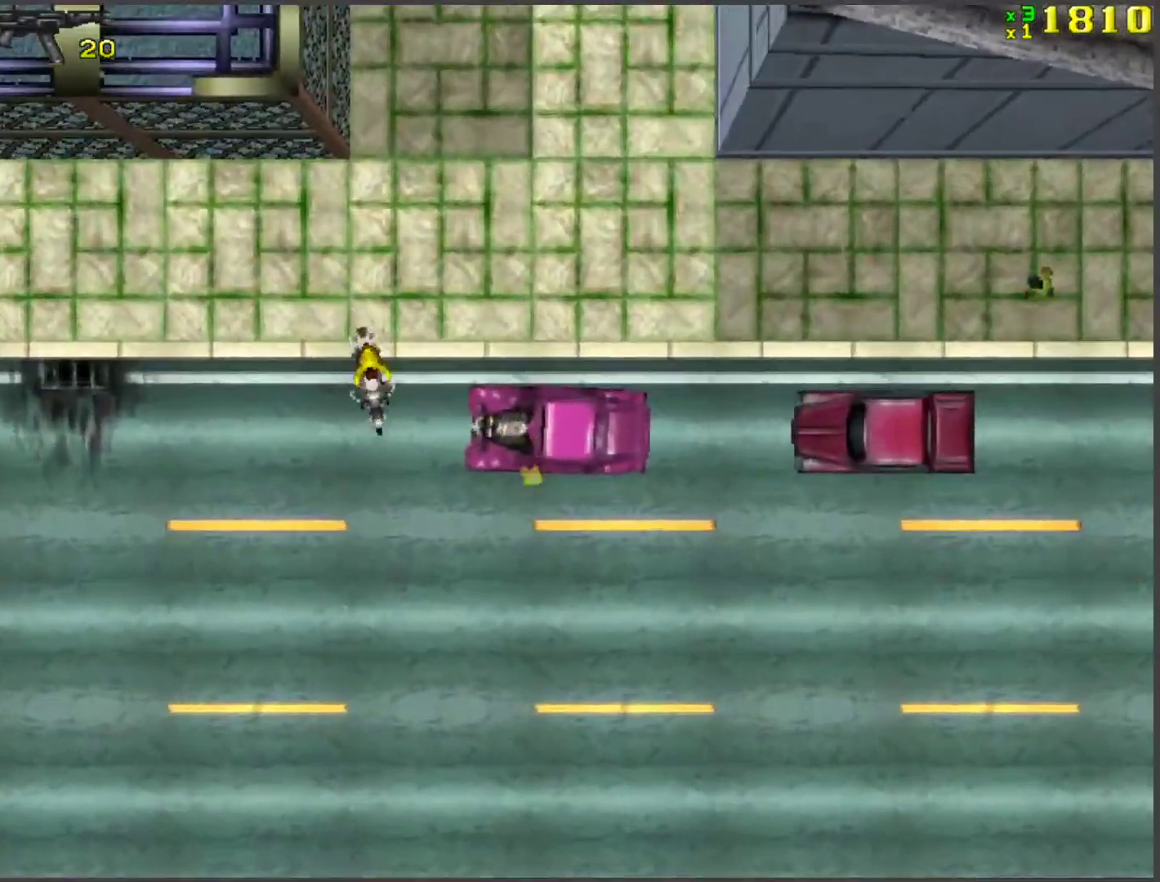
{"keys": ["w"], "events": [[184, "f", "down"], [285, "f", "up"], [285, "space", "up"], [318, "w", "down"]]}
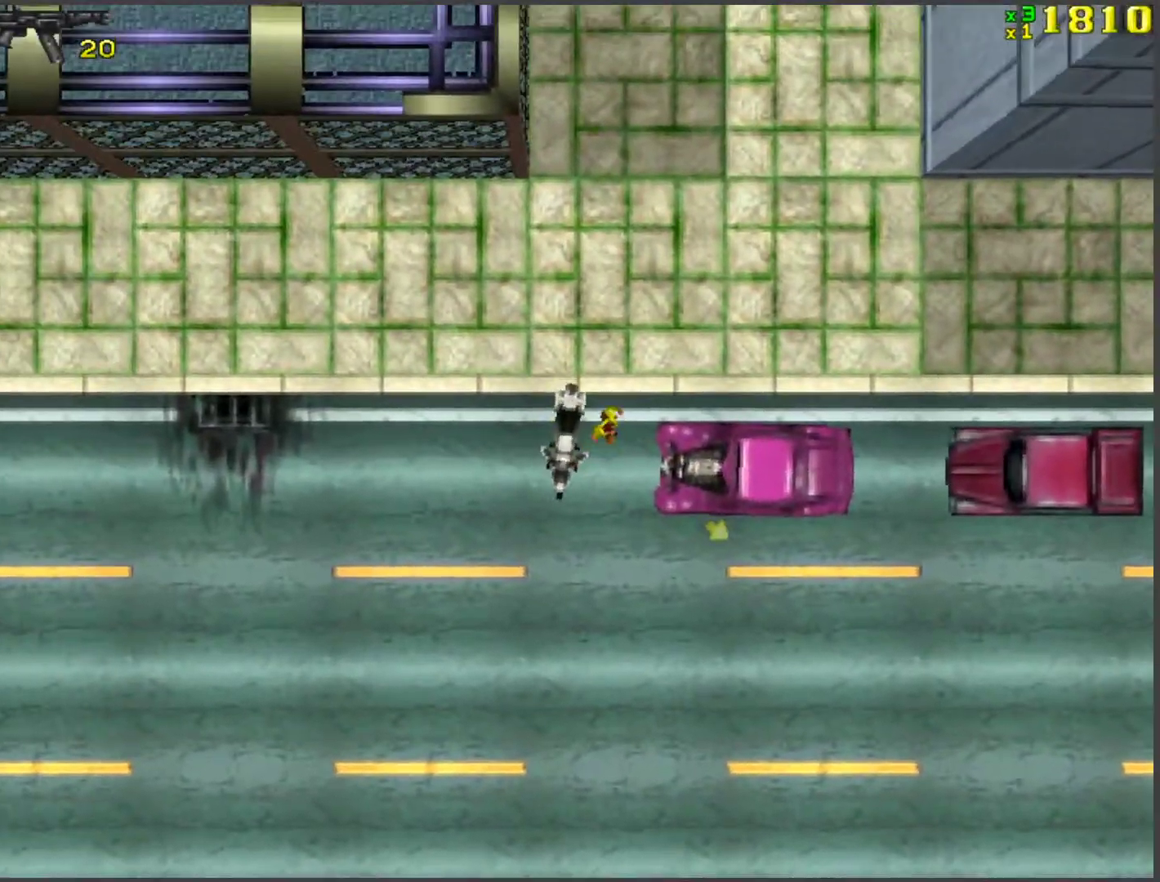
{"keys": ["d", "w"], "events": [[100, "d", "down"], [335, "d", "up"], [418, "d", "down"]]}
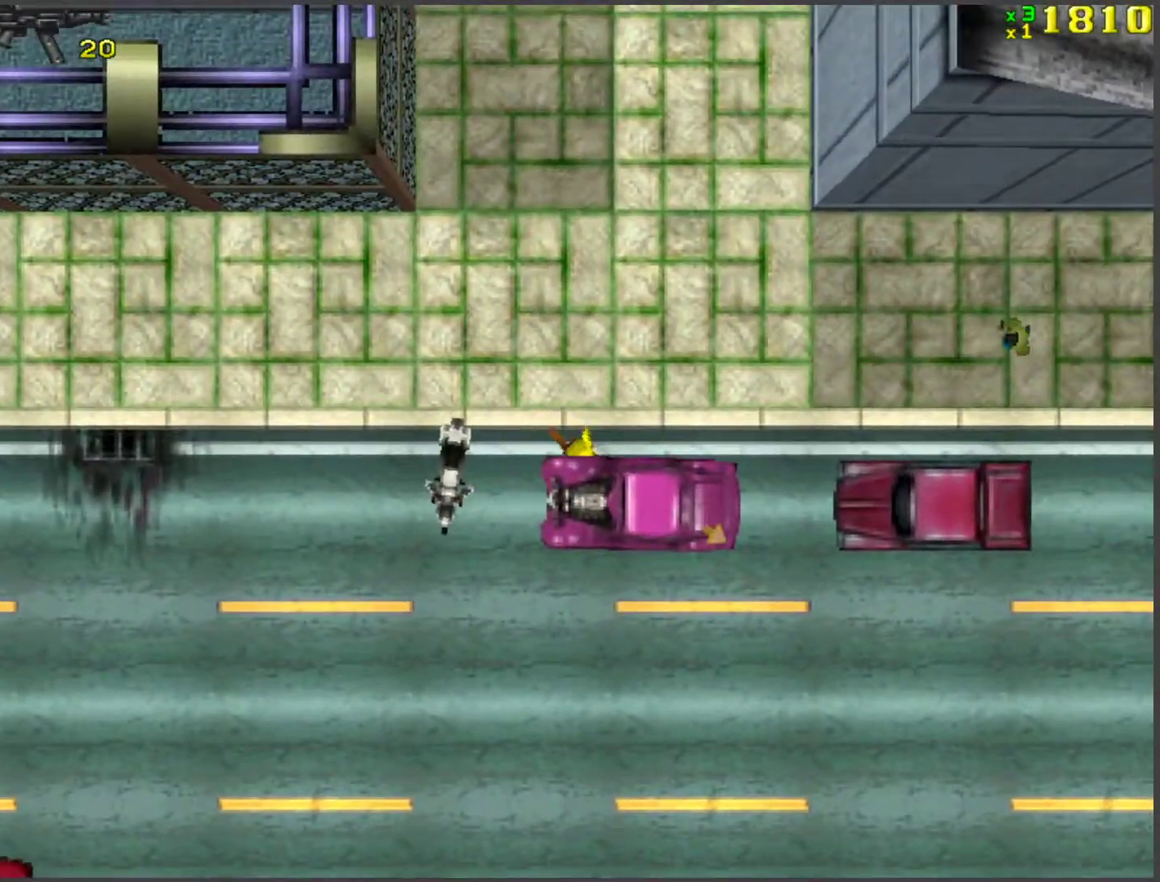
{"keys": ["a", "w"], "events": [[17, "space", "down"], [134, "d", "up"], [134, "space", "up"], [469, "a", "down"]]}
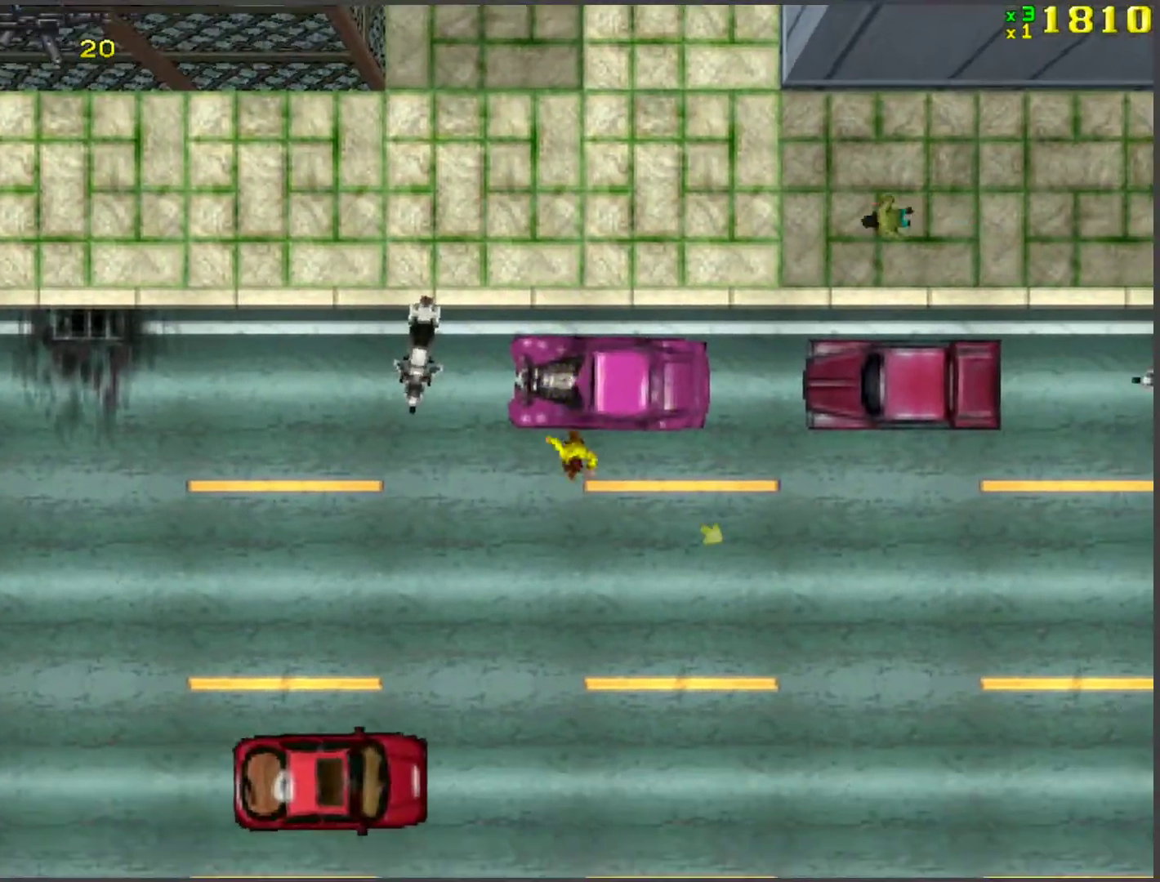
{"keys": ["a"], "events": [[67, "w", "up"], [118, "f", "down"], [168, "f", "up"], [268, "f", "down"], [302, "f", "up"]]}
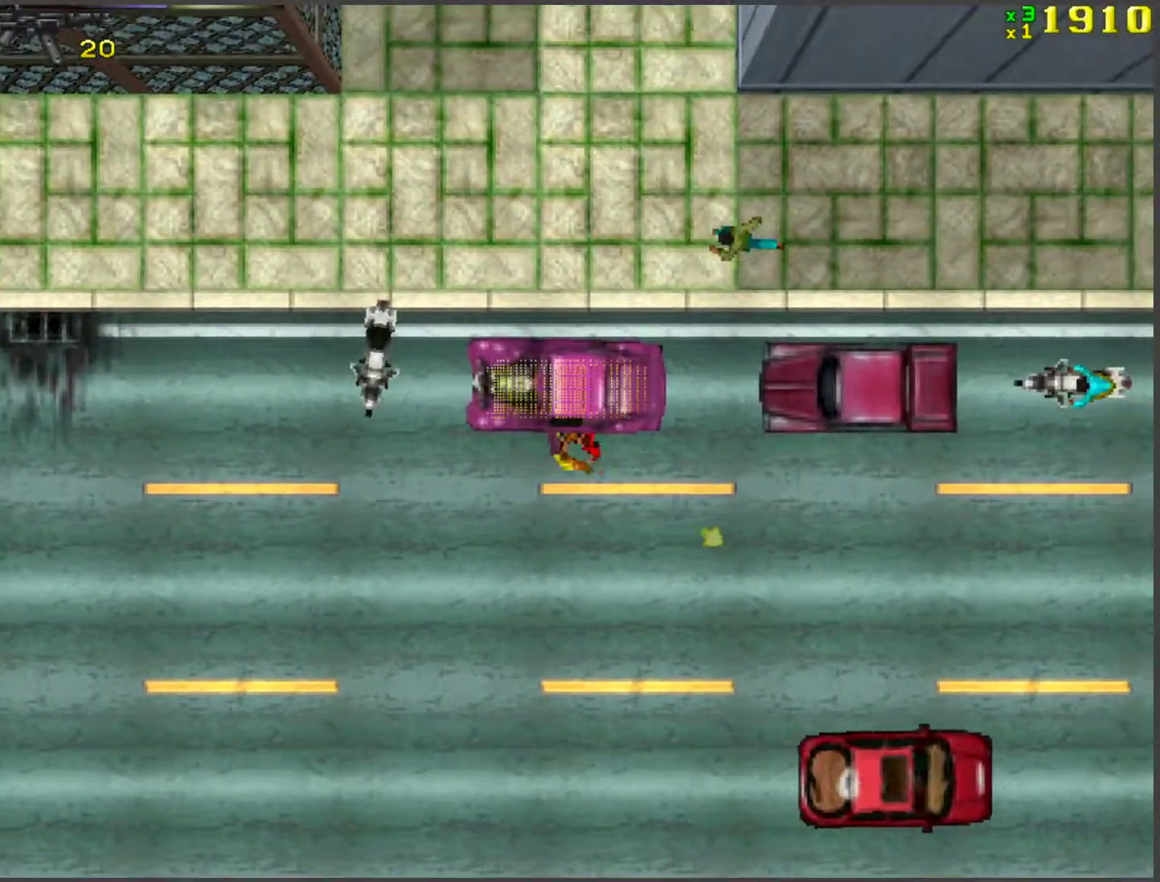
{"keys": ["d", "w"], "events": [[51, "a", "up"], [285, "f", "down"], [335, "f", "up"], [469, "d", "down"], [469, "w", "down"]]}
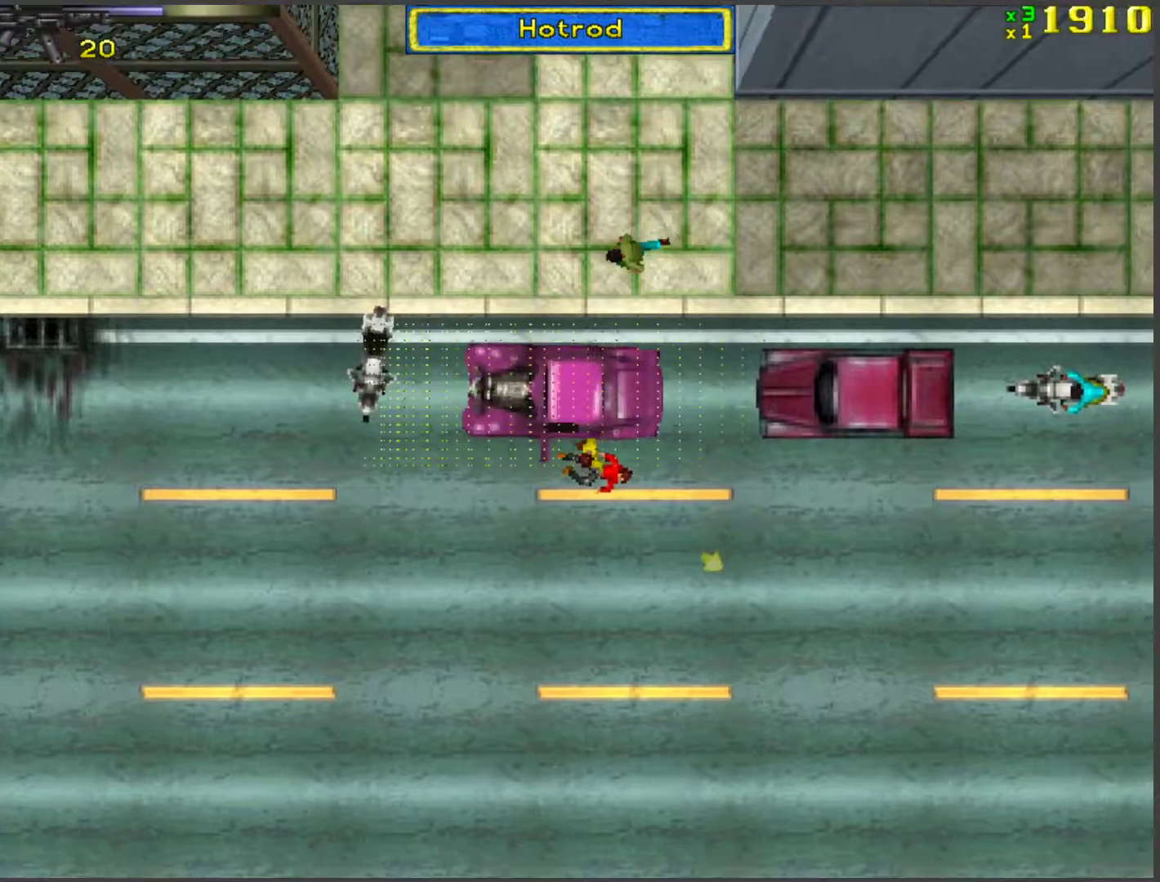
{"keys": ["d", "w"], "events": [[201, "d", "up"], [335, "d", "down"]]}
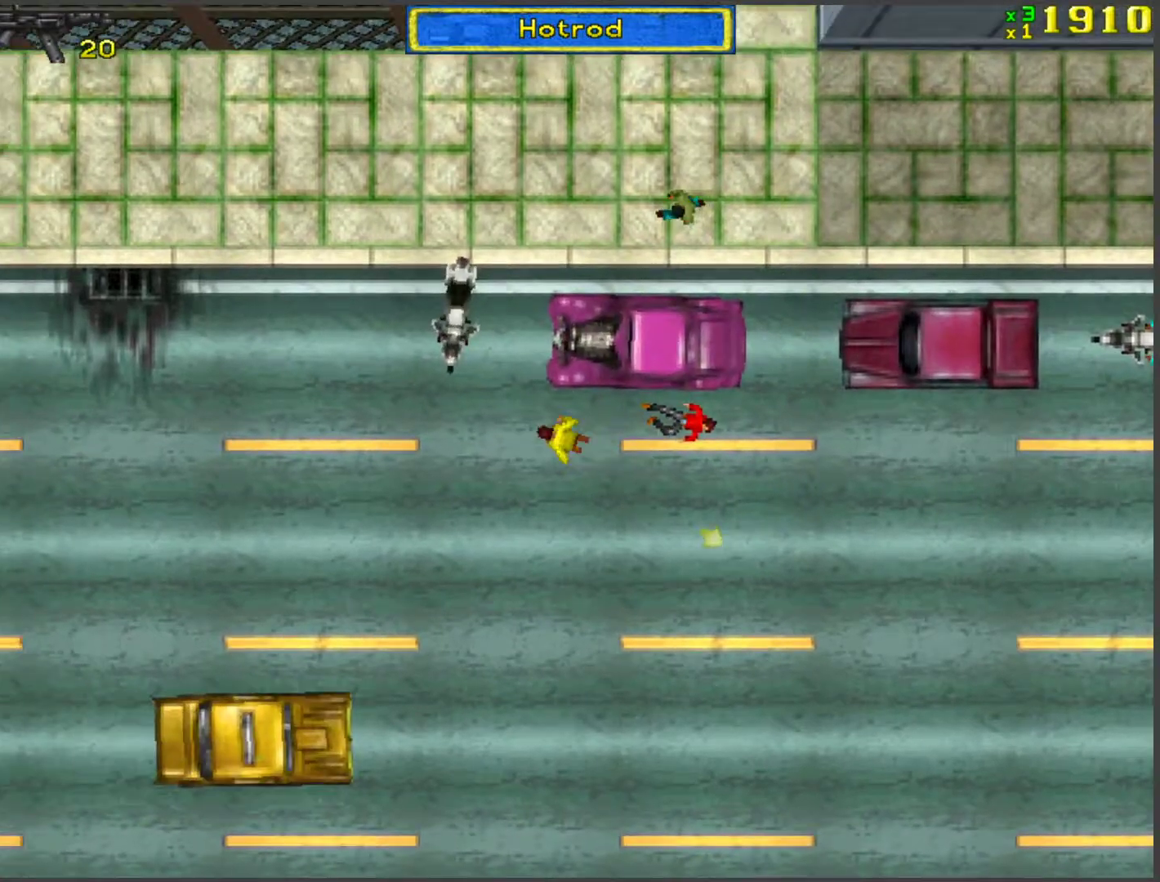
{"keys": ["a", "w"], "events": [[33, "d", "up"], [66, "d", "down"], [217, "d", "up"], [435, "a", "down"]]}
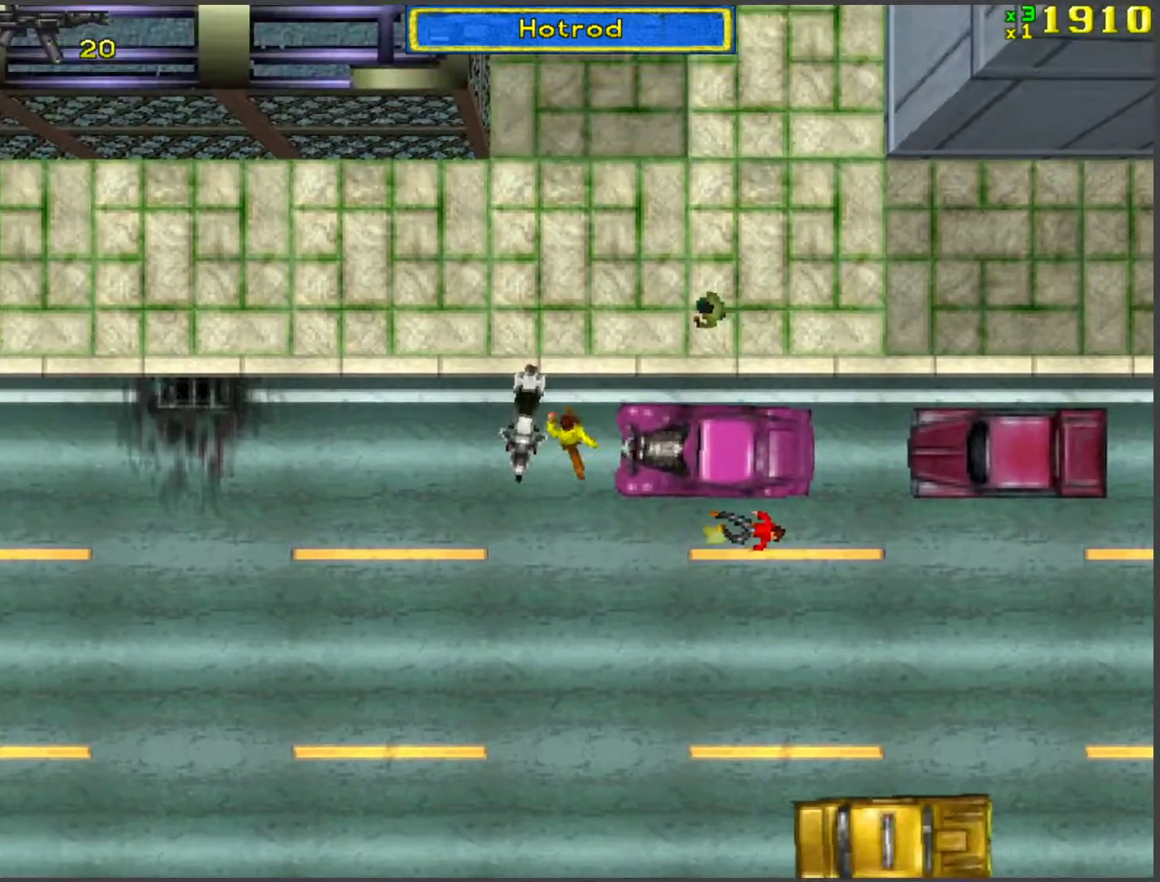
{"keys": ["a", "w"], "events": [[67, "f", "down"], [117, "w", "up"], [150, "f", "up"], [217, "f", "down"], [284, "f", "up"], [334, "a", "up"], [334, "w", "down"], [468, "a", "down"]]}
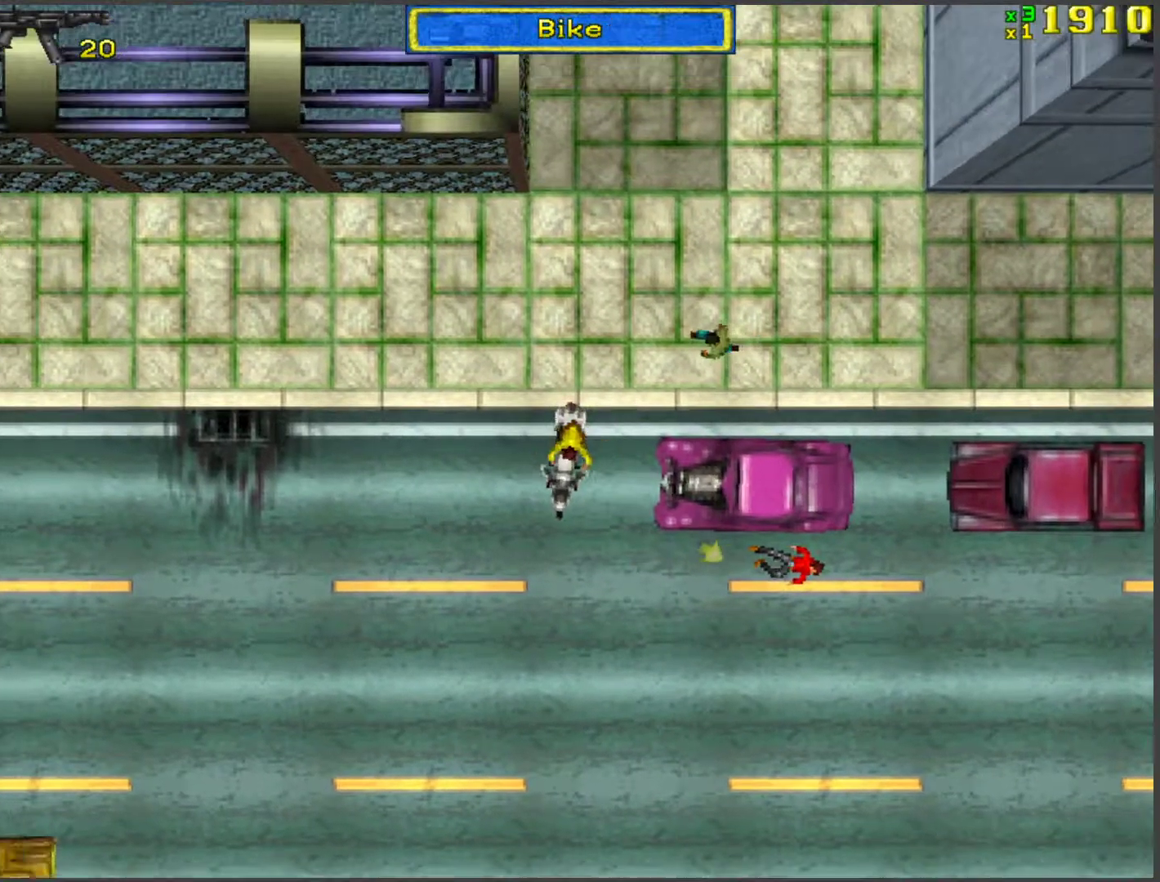
{"keys": ["a", "space", "w"], "events": [[468, "space", "down"]]}
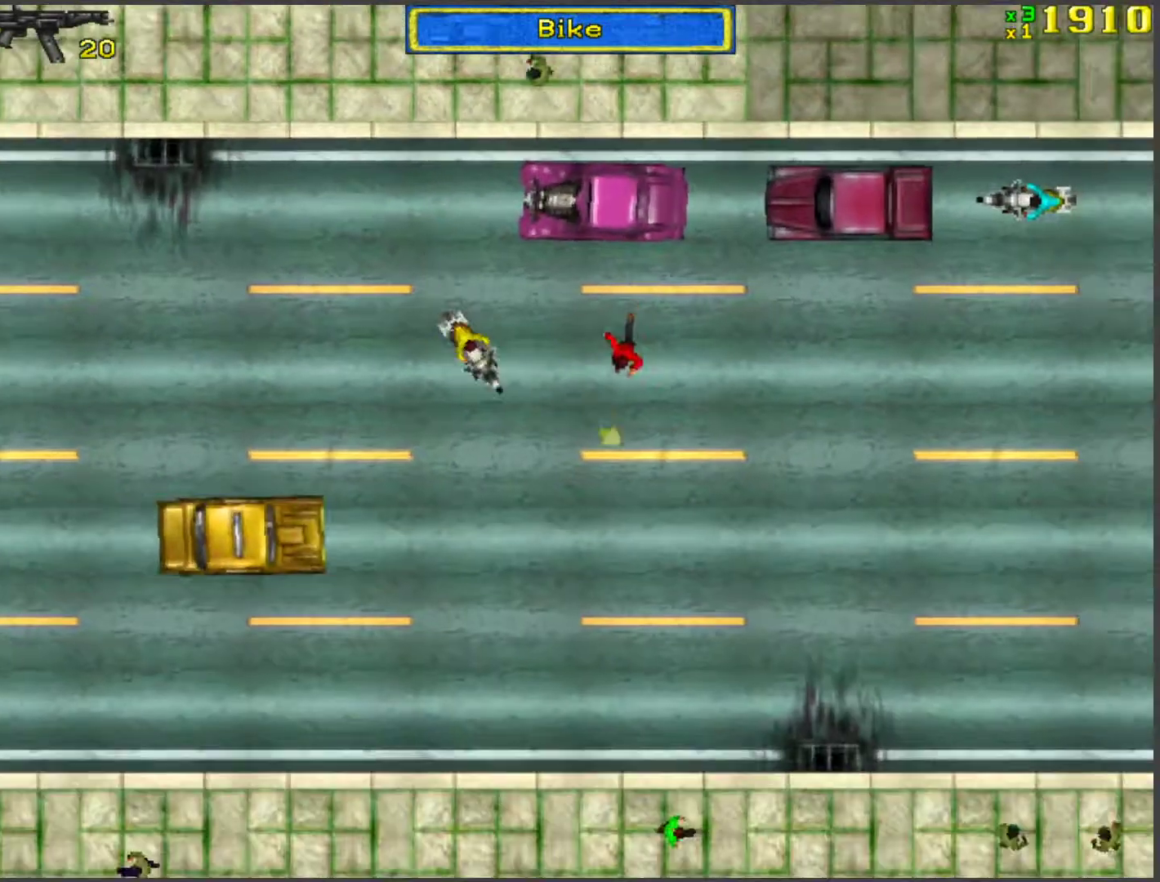
{"keys": ["w"], "events": [[67, "space", "up"], [200, "a", "up"]]}
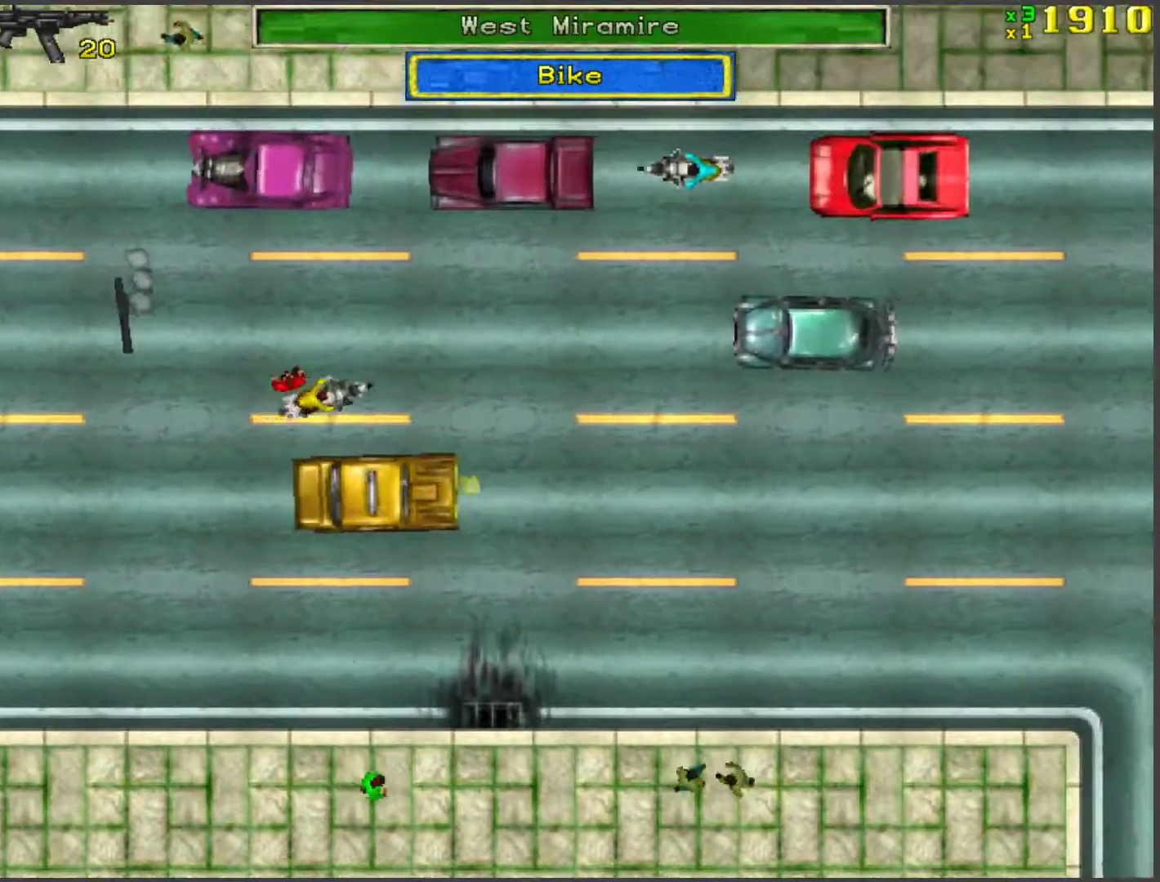
{"keys": ["w"], "events": [[50, "w", "up"], [184, "d", "down"], [418, "d", "up"], [418, "w", "down"]]}
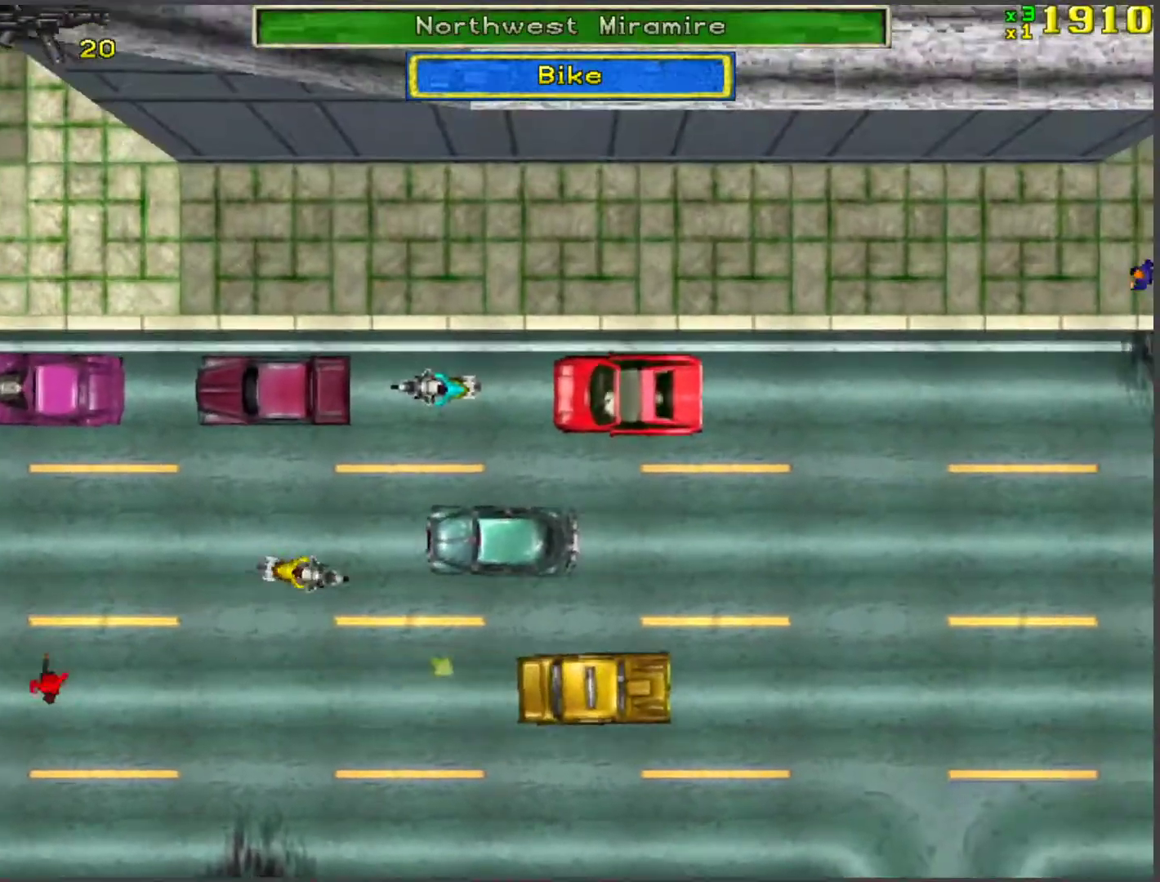
{"keys": ["w"], "events": [[167, "a", "down"], [452, "a", "up"]]}